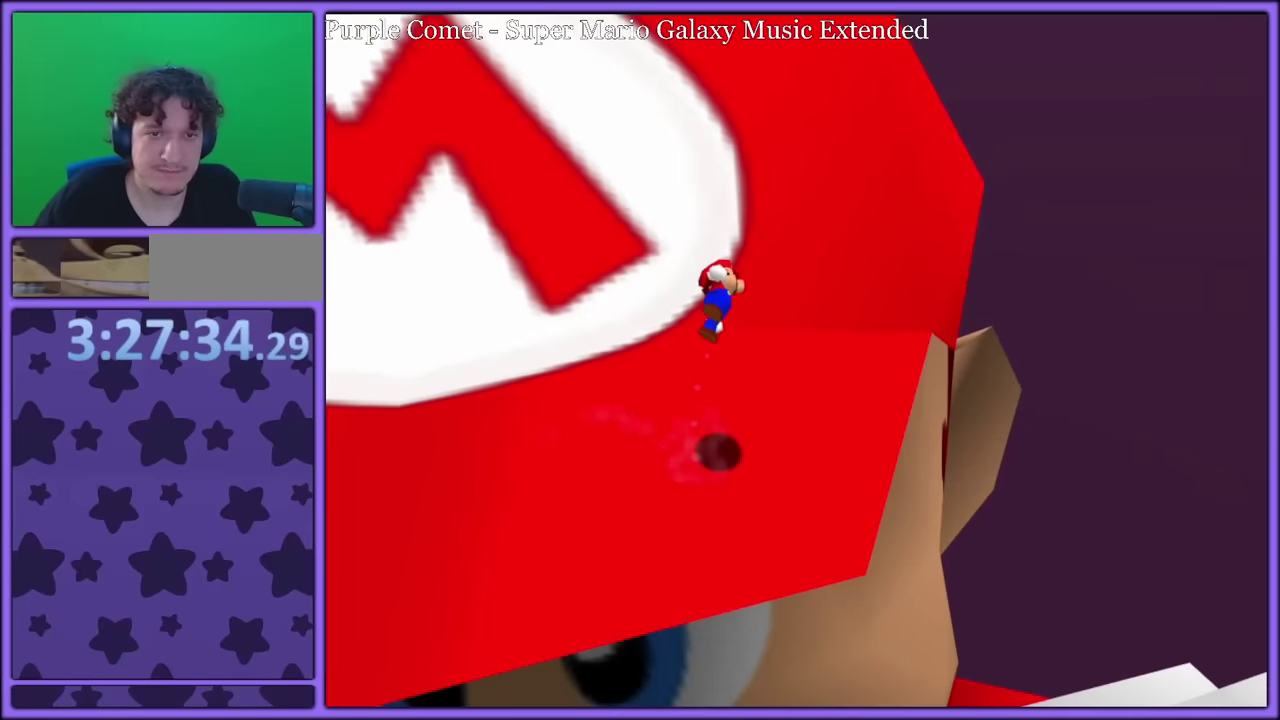
Gameplay with a controller (Nintendo layout); each line is a JSON object with the inputs held at the frame after it. "events" lists button and stick changes between this image and that frame as [ms after this image, input, new state], when the widget could be followed in between. Not read: DPAD_RIGHT DPAD_UP L2 L3 R3 left_stick.
{"buttons": ["C_LEFT"], "events": [[450, "C_LEFT", "down"]]}
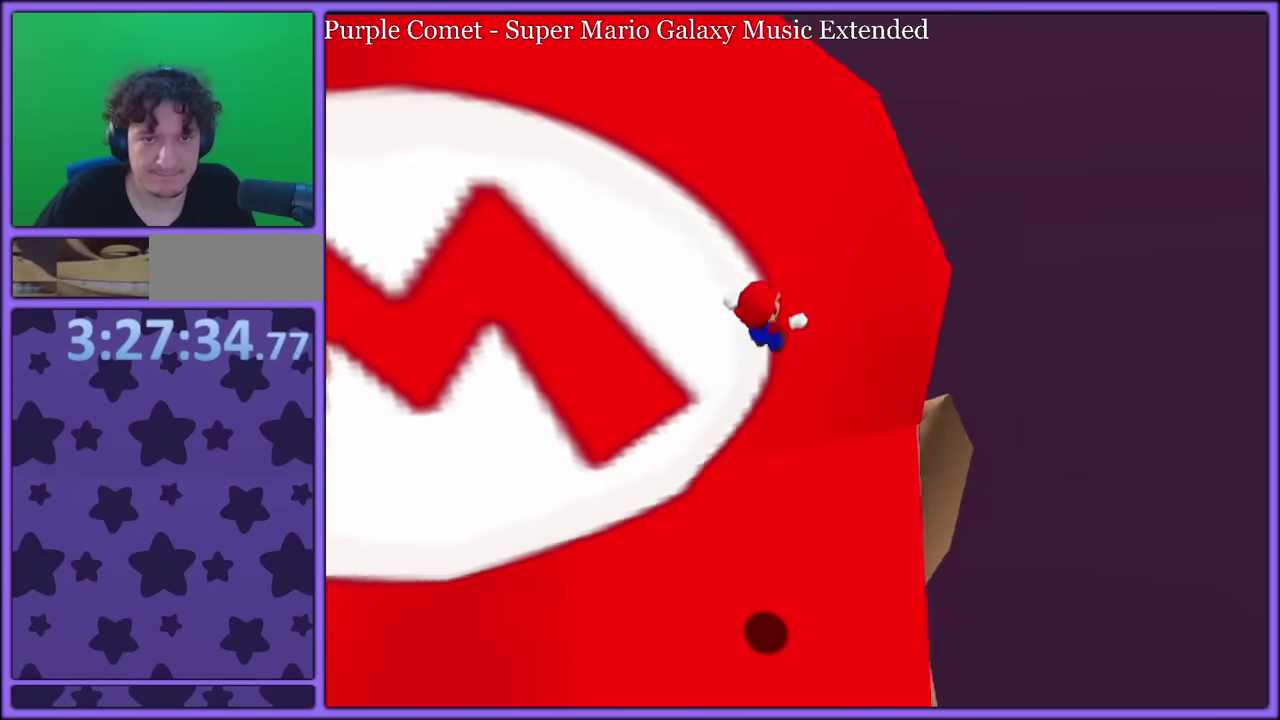
{"buttons": []}
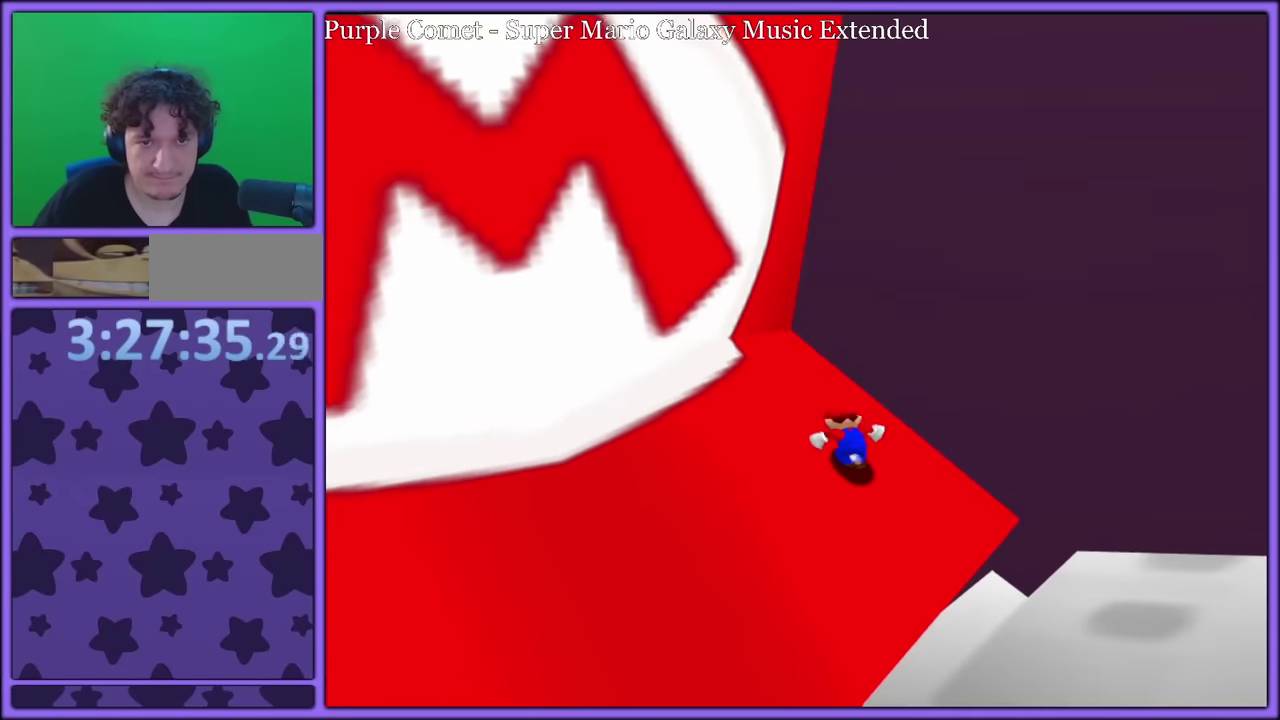
{"buttons": [], "events": [[100, "A", "down"], [267, "A", "up"], [400, "C_RIGHT", "down"], [500, "C_RIGHT", "up"]]}
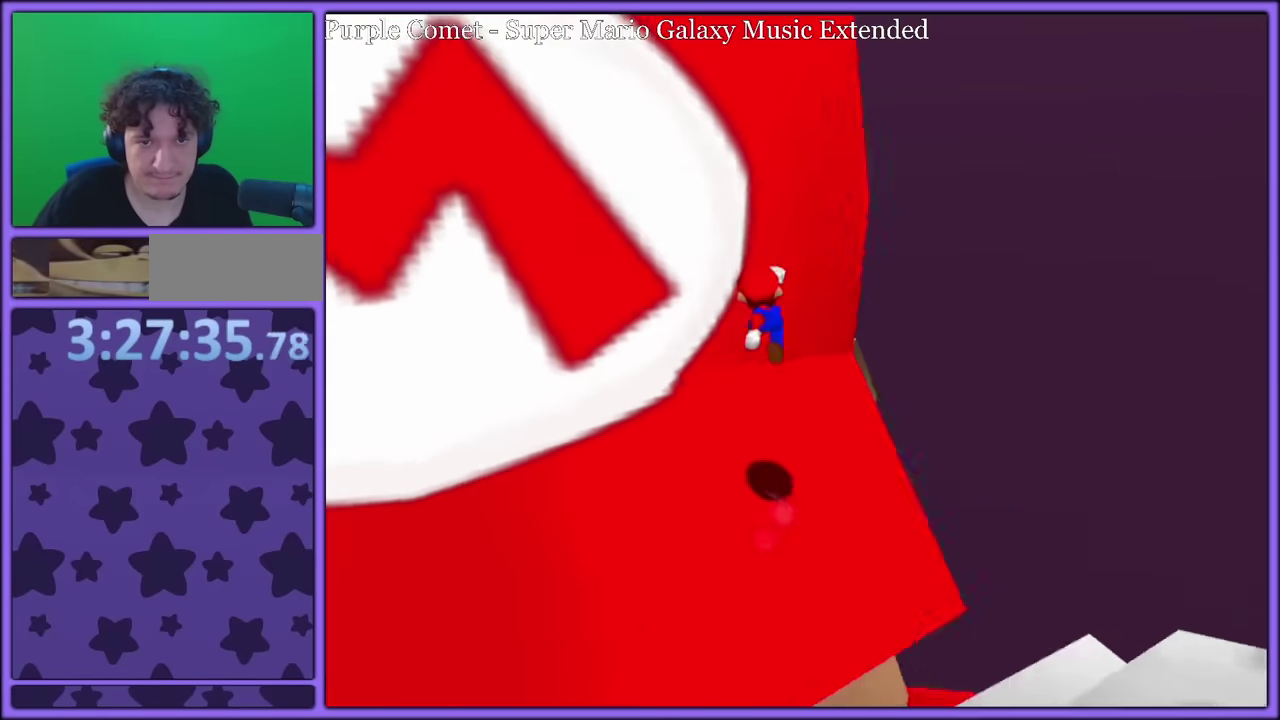
{"buttons": []}
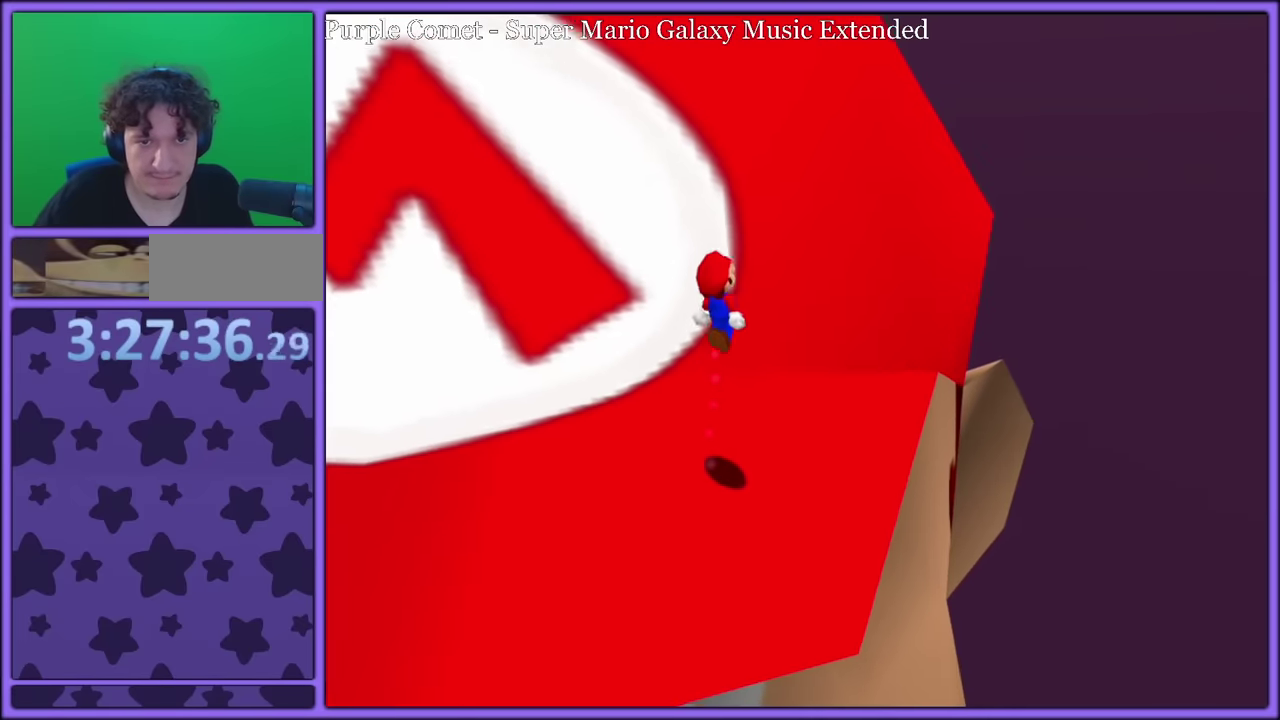
{"buttons": [], "events": []}
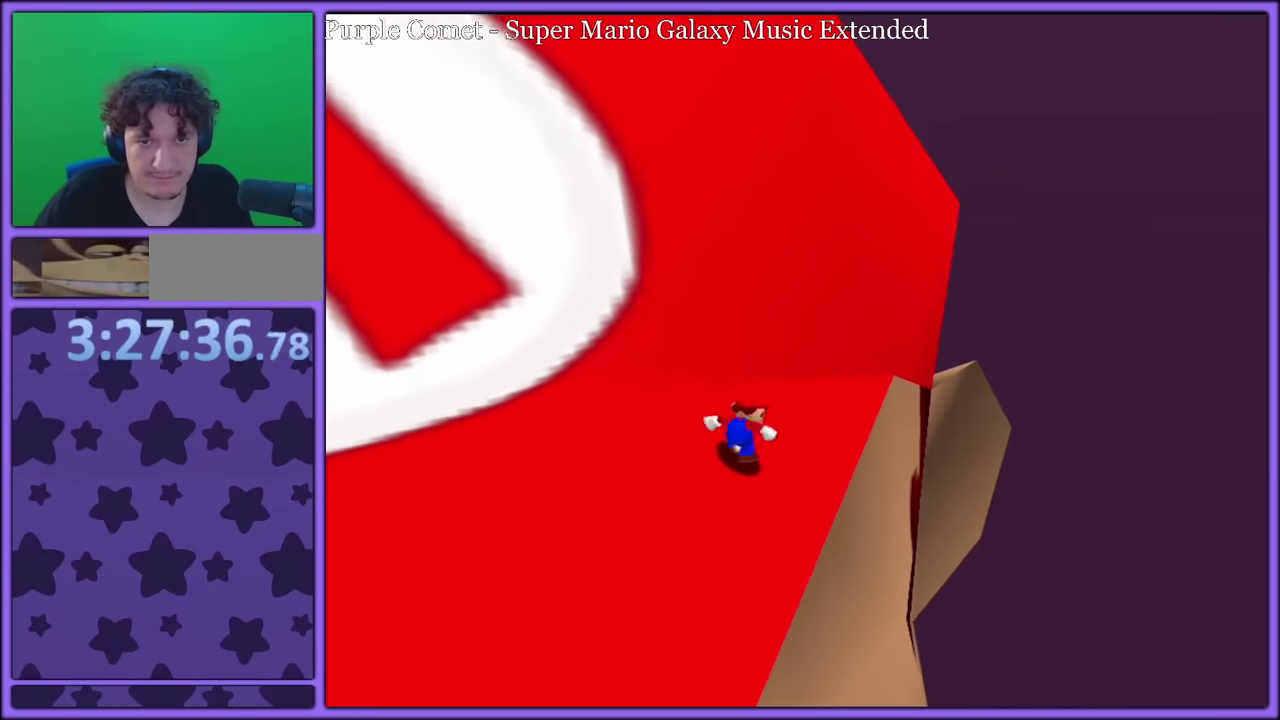
{"buttons": ["A", "C_RIGHT"]}
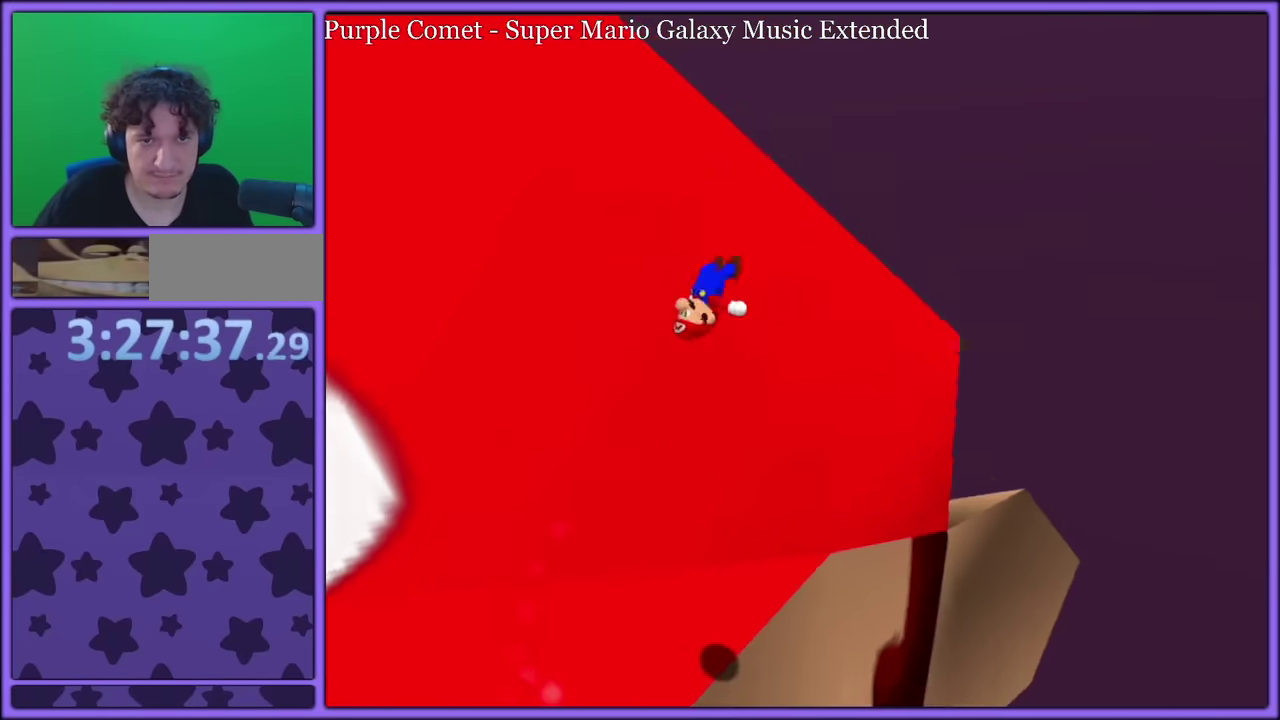
{"buttons": ["A"]}
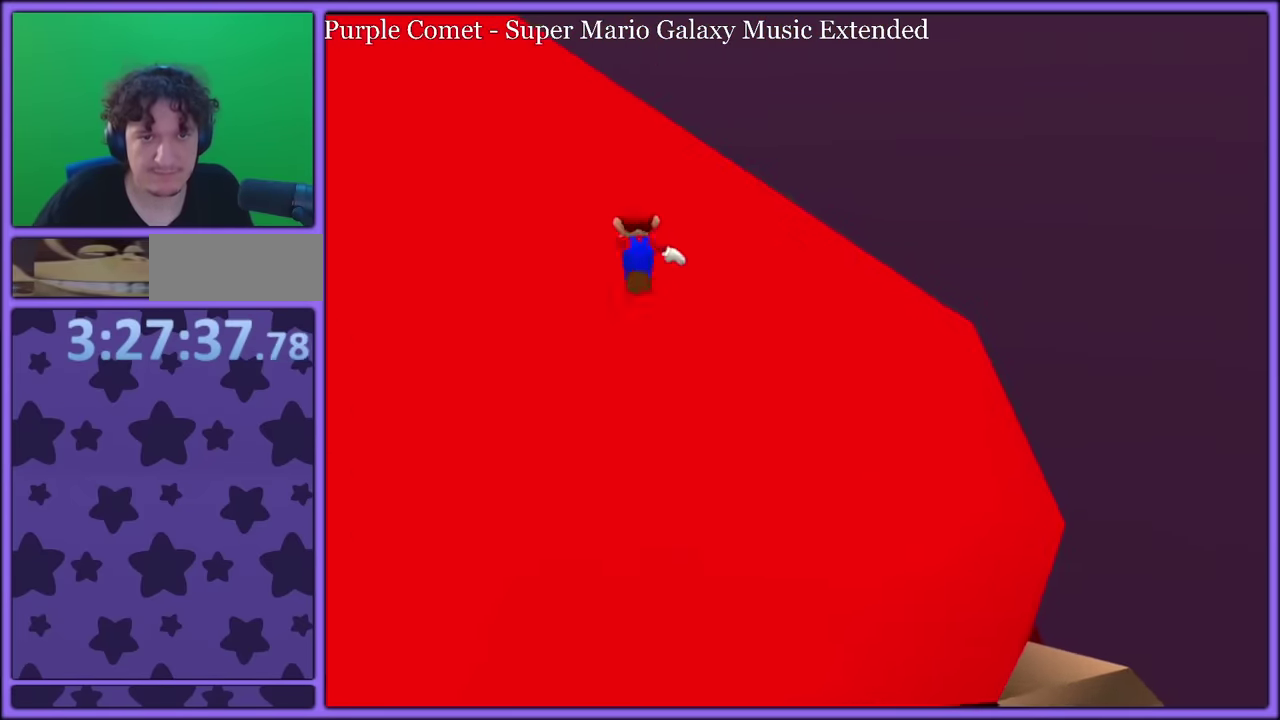
{"buttons": ["A"]}
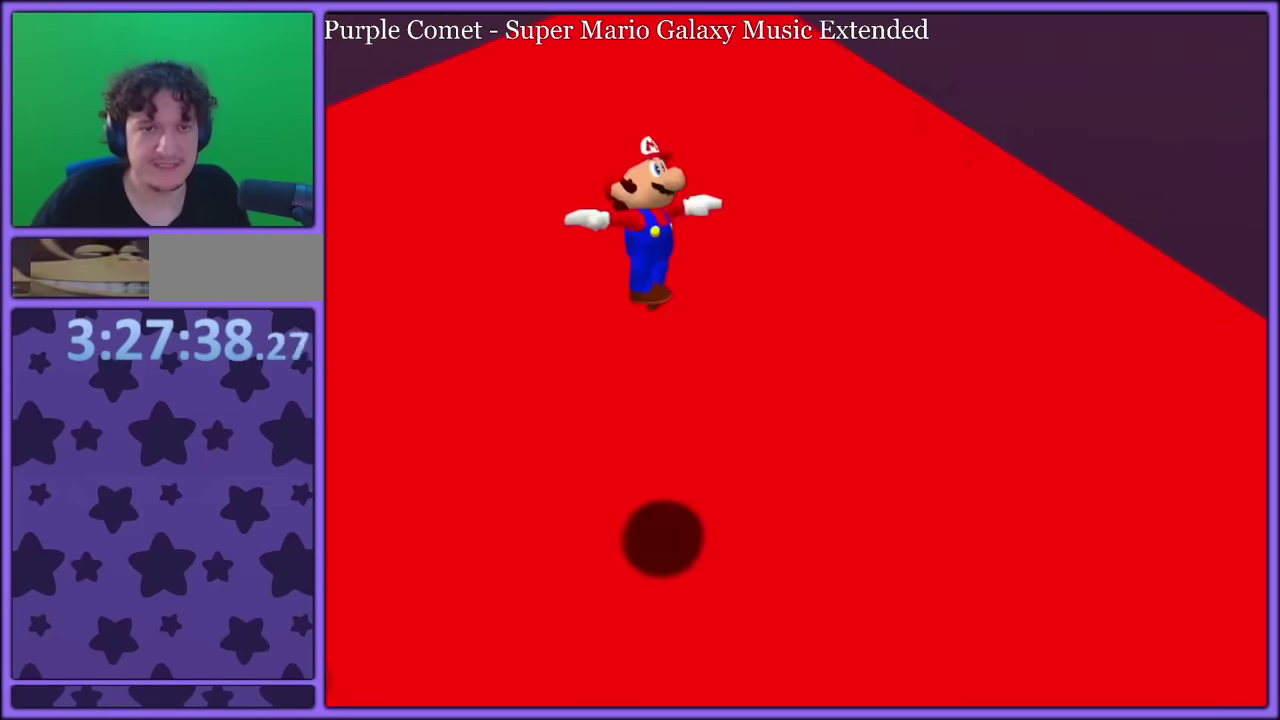
{"buttons": []}
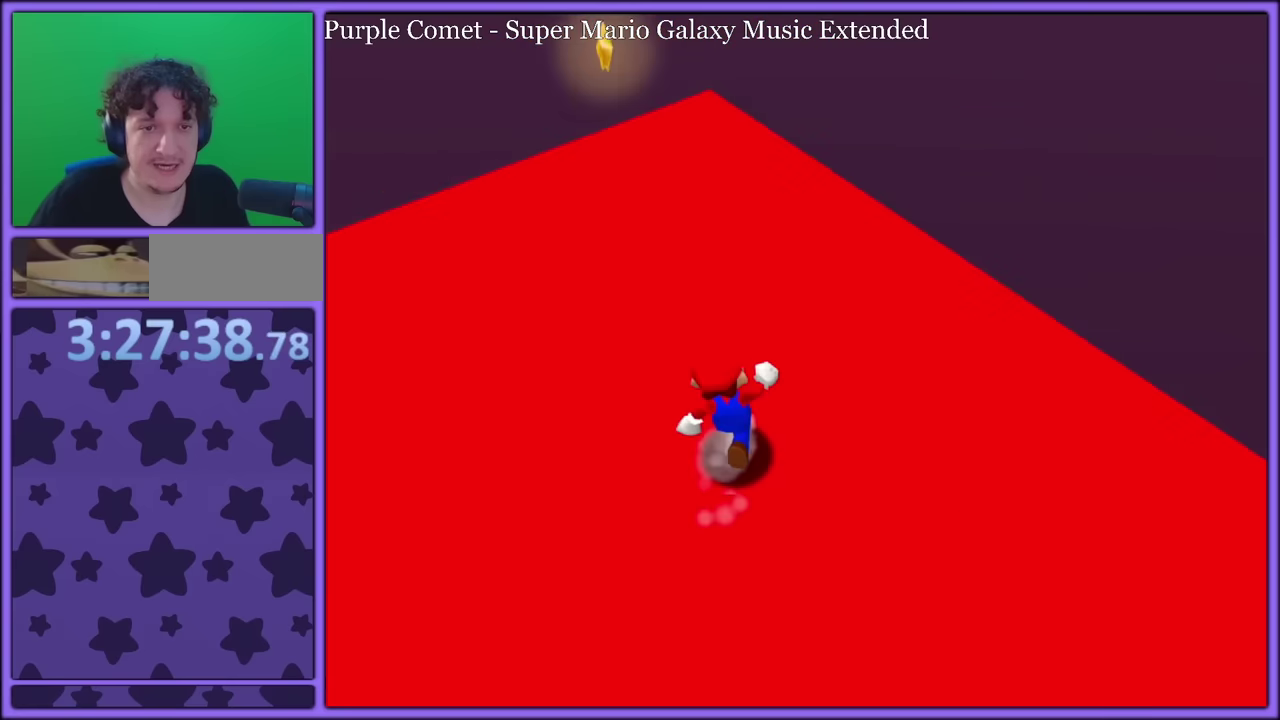
{"buttons": [], "events": [[50, "A", "down"], [466, "A", "up"]]}